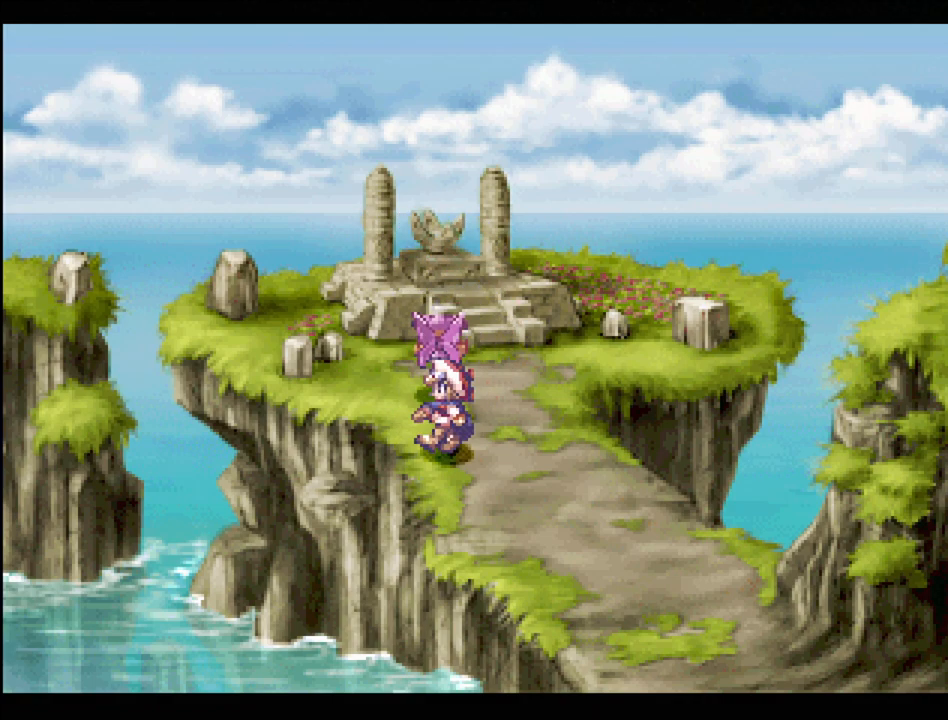
Gameplay with a controller (PlayStation layout); each line is a JSON object with the inputs held at the frame after it. "events" lists button and stick changes between this image and that frame as [ms after this image, input, new state], when the widget could be followed in between. Not read: L3 R3.
{"buttons": ["TRIANGLE"], "events": [[33, "DPAD_LEFT", "up"], [33, "DPAD_RIGHT", "down"], [117, "DPAD_RIGHT", "up"], [133, "DPAD_LEFT", "down"], [183, "DPAD_LEFT", "up"], [183, "DPAD_UP", "up"]]}
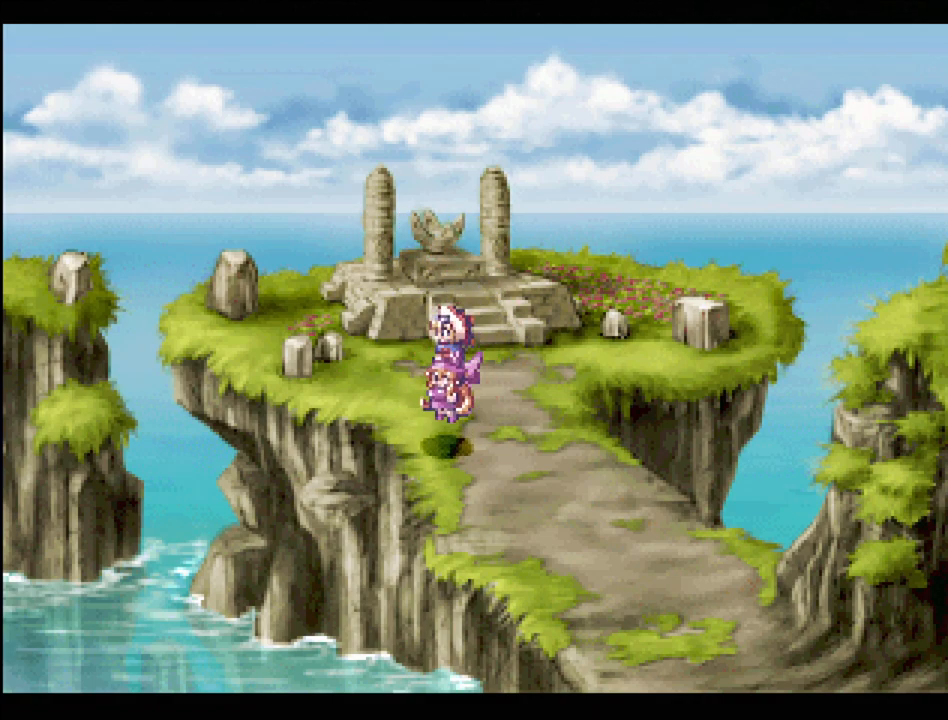
{"buttons": ["TRIANGLE", "DPAD_DOWN", "DPAD_RIGHT"], "events": [[383, "DPAD_DOWN", "down"], [400, "DPAD_RIGHT", "down"]]}
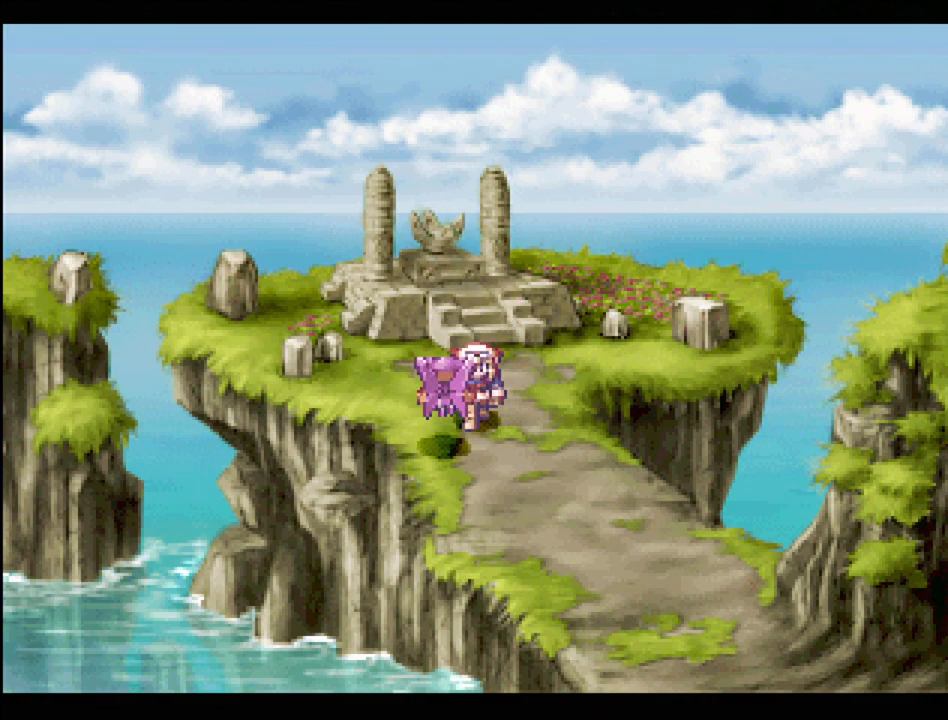
{"buttons": ["TRIANGLE"], "events": [[183, "DPAD_RIGHT", "up"], [217, "DPAD_DOWN", "up"]]}
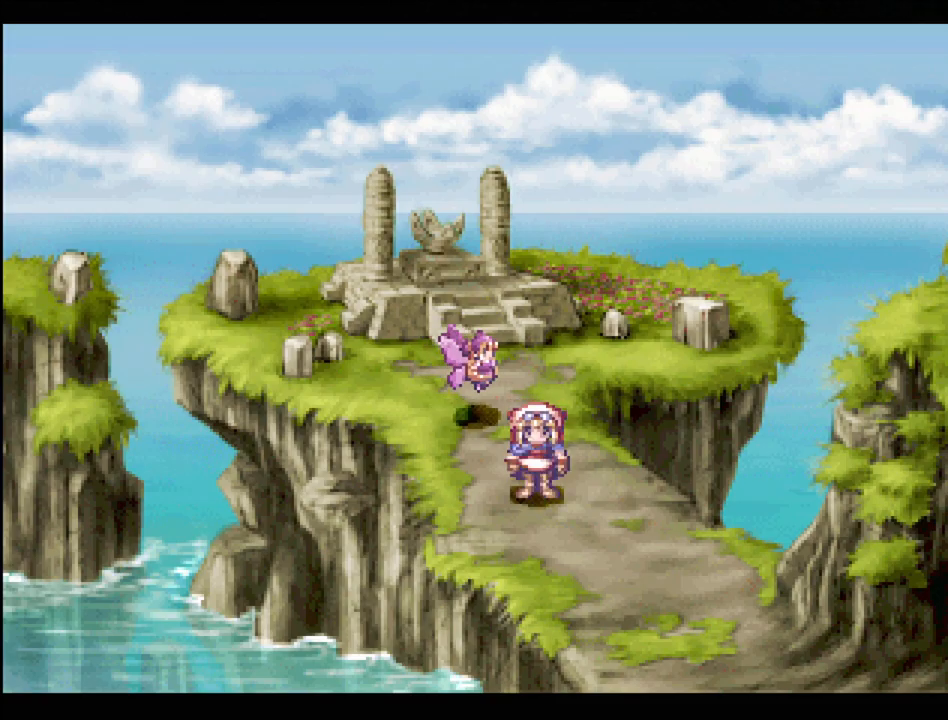
{"buttons": ["TRIANGLE", "DPAD_DOWN", "DPAD_RIGHT"], "events": [[300, "DPAD_DOWN", "down"], [350, "DPAD_RIGHT", "down"]]}
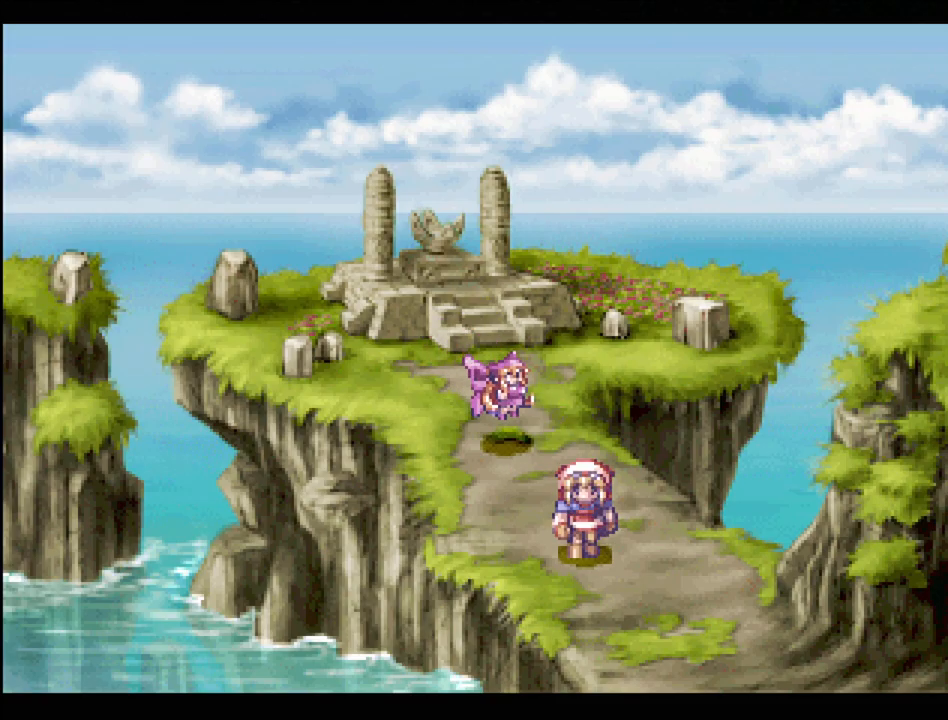
{"buttons": ["TRIANGLE", "DPAD_DOWN", "DPAD_RIGHT"], "events": []}
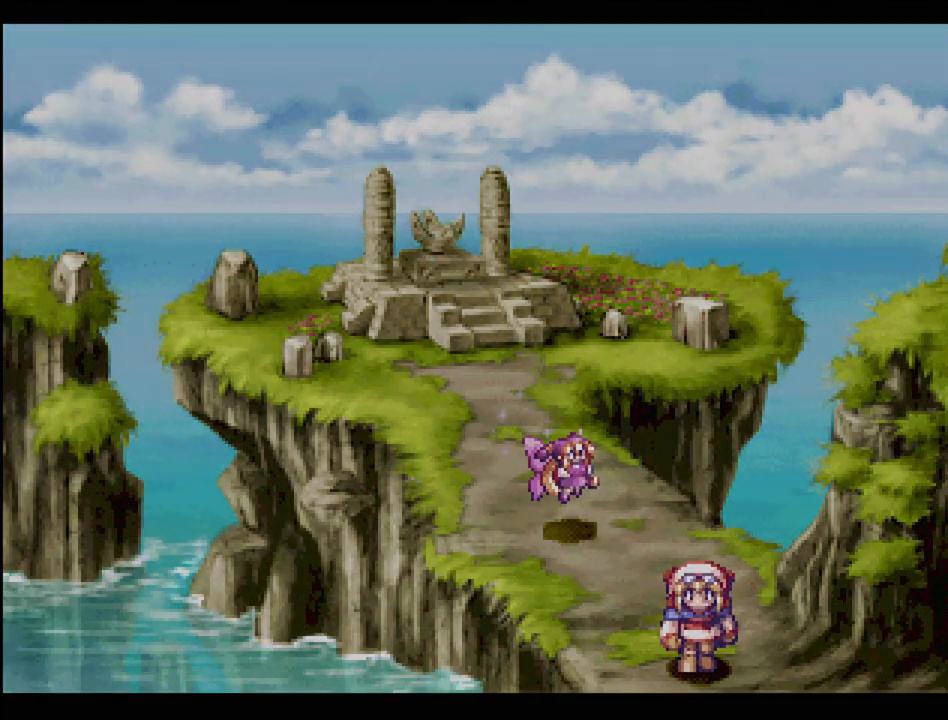
{"buttons": [], "events": [[17, "DPAD_DOWN", "up"], [17, "DPAD_RIGHT", "up"], [117, "TRIANGLE", "up"]]}
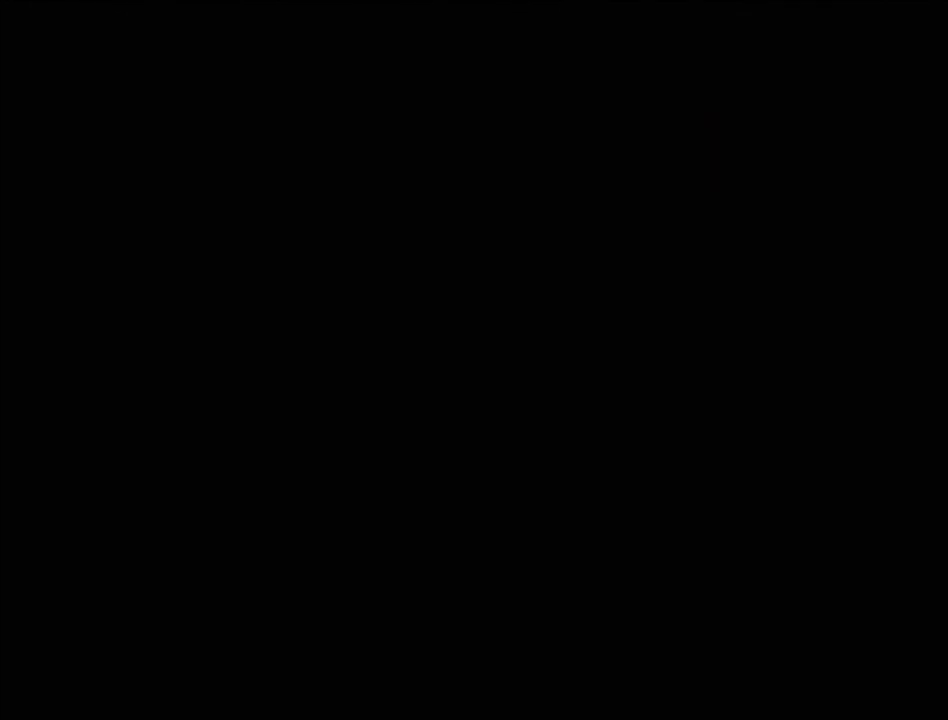
{"buttons": ["TRIANGLE"], "events": [[233, "TRIANGLE", "down"]]}
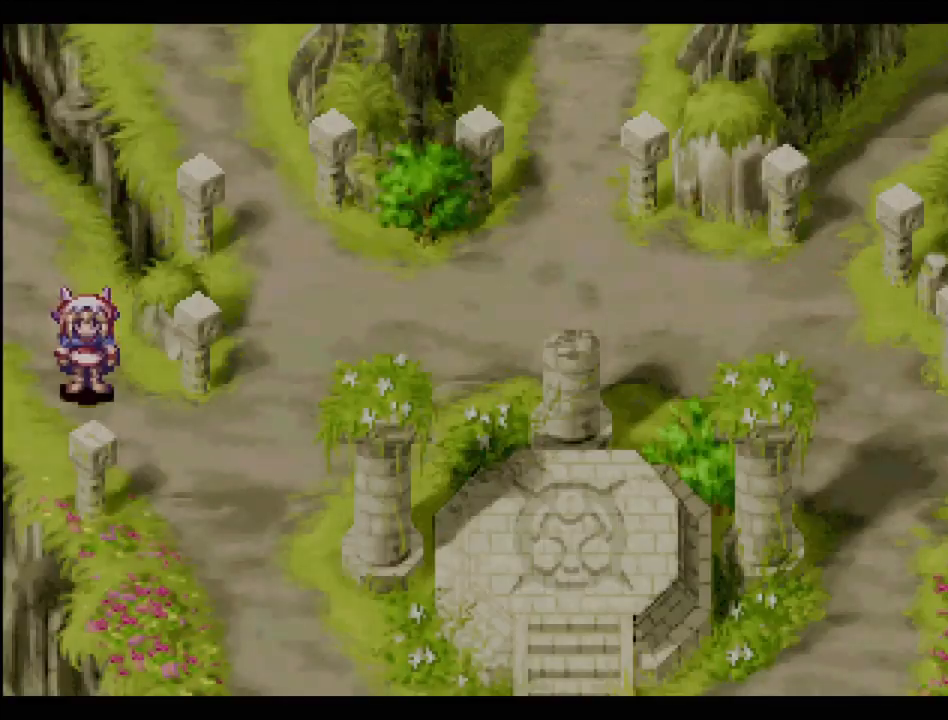
{"buttons": ["TRIANGLE", "DPAD_UP", "DPAD_RIGHT"], "events": [[100, "DPAD_DOWN", "down"], [100, "DPAD_RIGHT", "down"], [300, "DPAD_DOWN", "up"], [400, "DPAD_UP", "down"]]}
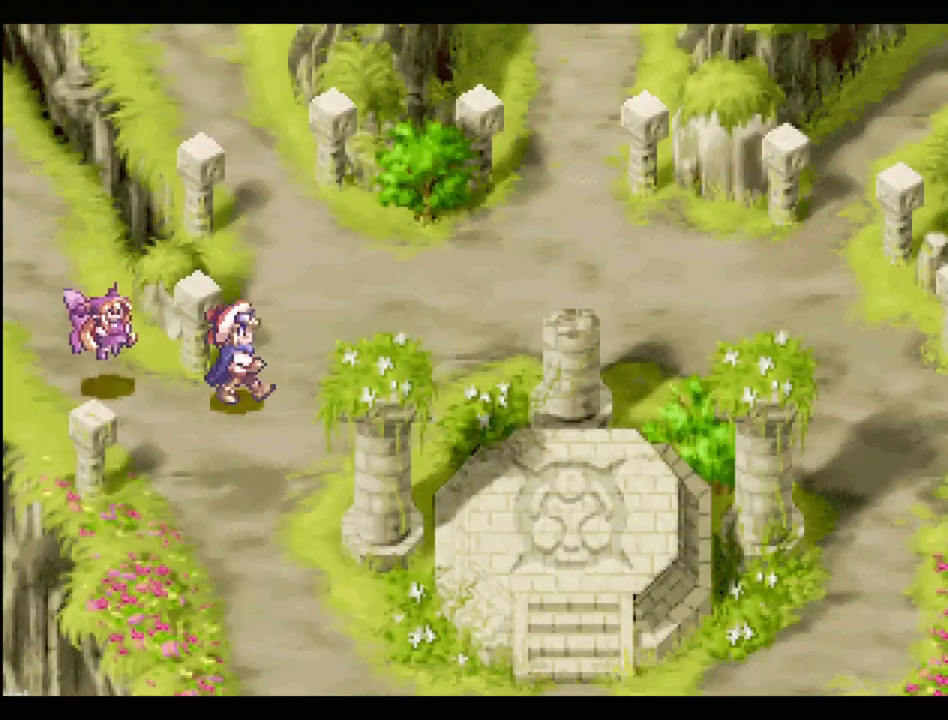
{"buttons": ["TRIANGLE", "DPAD_UP"], "events": [[67, "DPAD_RIGHT", "up"]]}
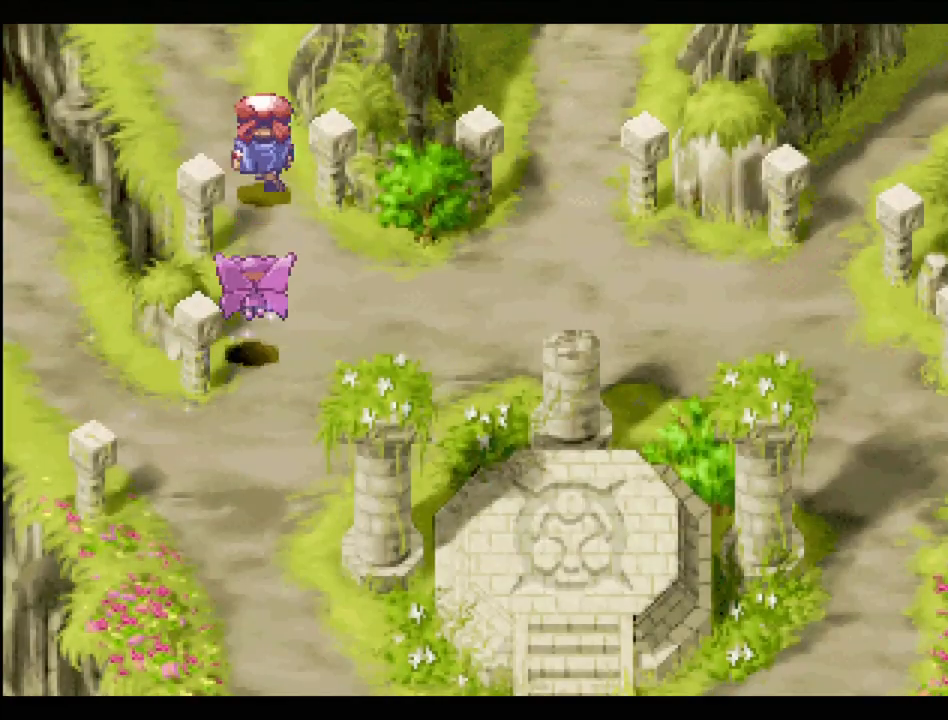
{"buttons": ["TRIANGLE", "DPAD_UP"], "events": [[150, "DPAD_LEFT", "down"], [350, "DPAD_LEFT", "up"]]}
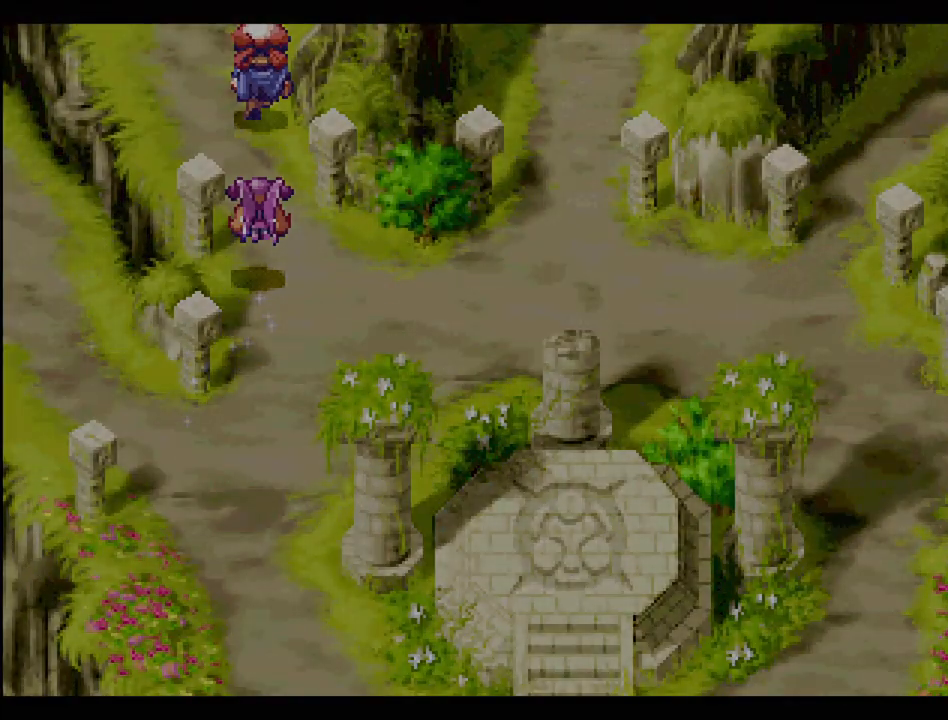
{"buttons": ["TRIANGLE"], "events": [[100, "DPAD_UP", "up"], [100, "TRIANGLE", "up"], [467, "TRIANGLE", "down"]]}
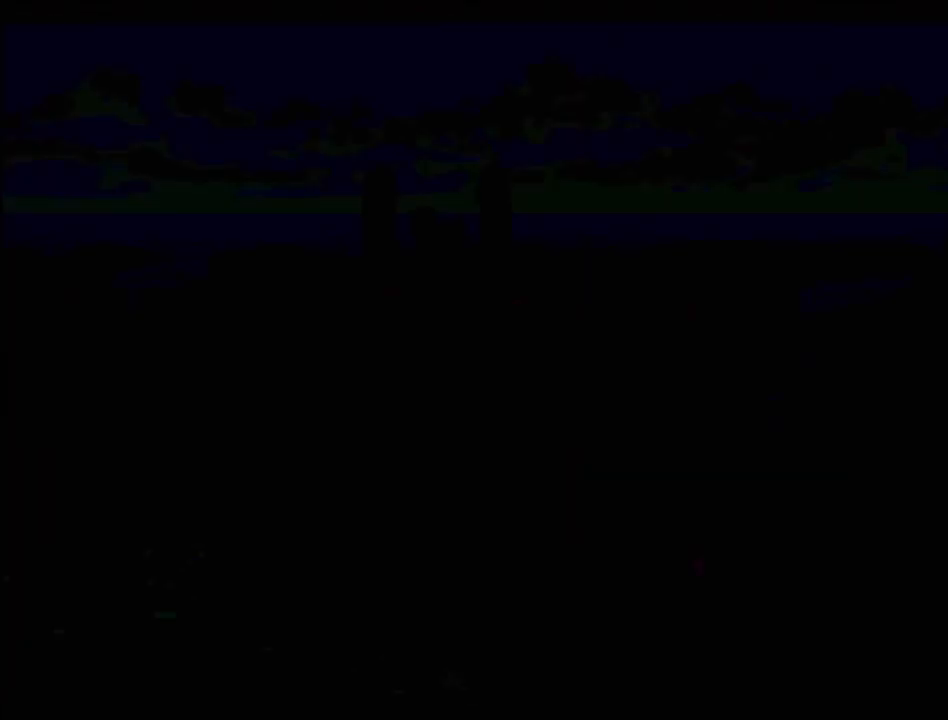
{"buttons": ["TRIANGLE", "DPAD_UP", "DPAD_LEFT"], "events": [[100, "DPAD_UP", "down"], [383, "DPAD_LEFT", "down"]]}
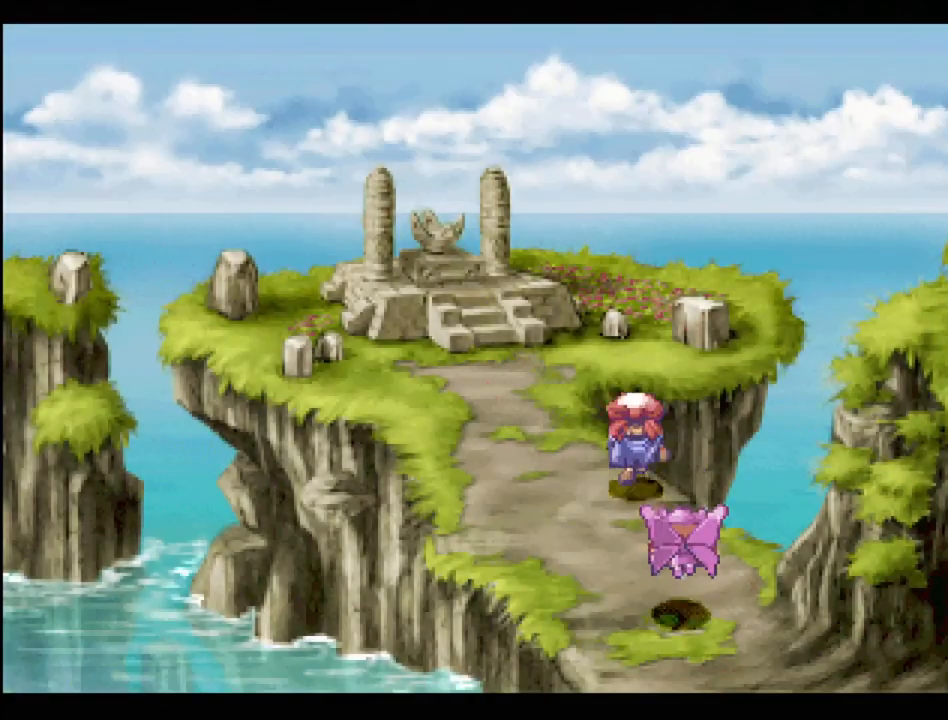
{"buttons": ["TRIANGLE", "DPAD_UP", "DPAD_LEFT"], "events": [[50, "DPAD_UP", "up"], [117, "DPAD_UP", "down"]]}
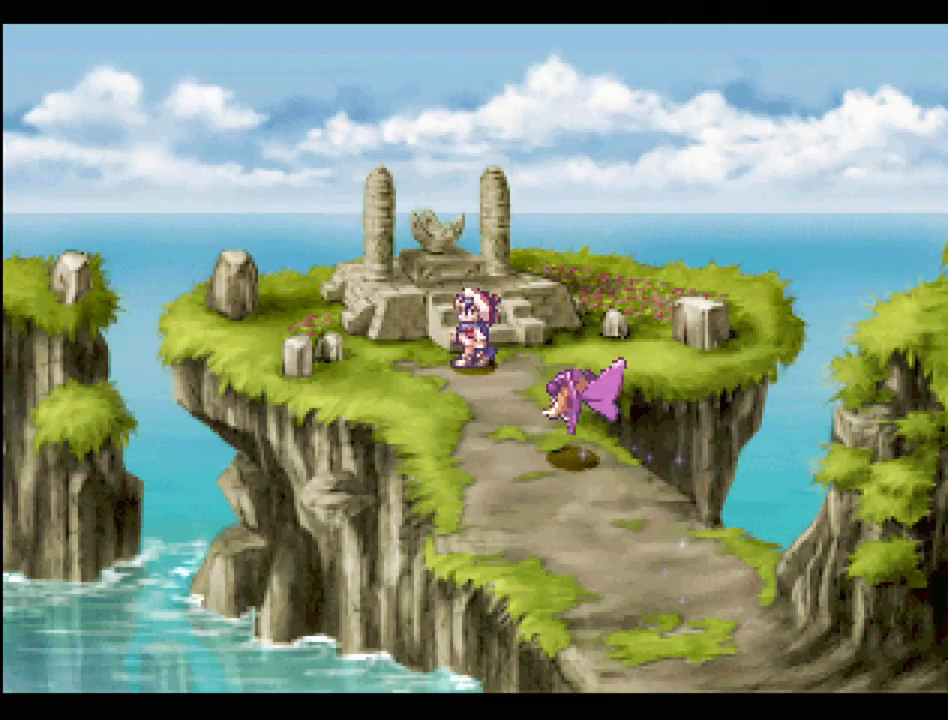
{"buttons": ["TRIANGLE", "DPAD_UP", "DPAD_LEFT"], "events": [[83, "DPAD_LEFT", "up"], [183, "DPAD_RIGHT", "down"], [250, "DPAD_RIGHT", "up"], [317, "DPAD_LEFT", "down"]]}
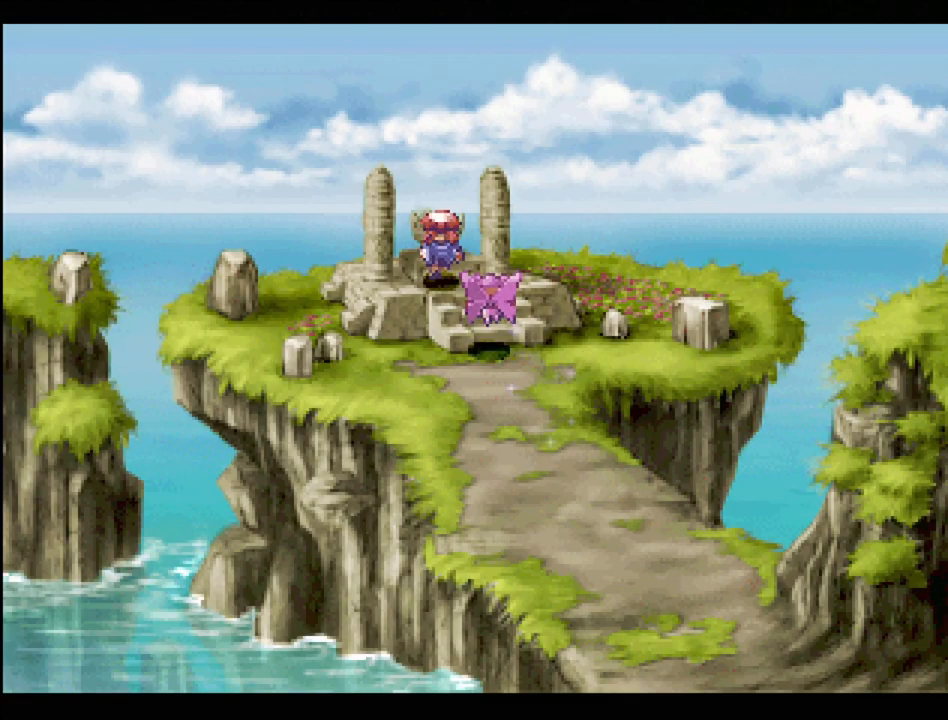
{"buttons": ["CROSS"], "events": [[33, "TRIANGLE", "up"], [83, "DPAD_LEFT", "up"], [150, "CROSS", "down"], [233, "DPAD_UP", "up"], [250, "CROSS", "up"], [333, "CROSS", "down"], [433, "CROSS", "up"], [483, "CROSS", "down"]]}
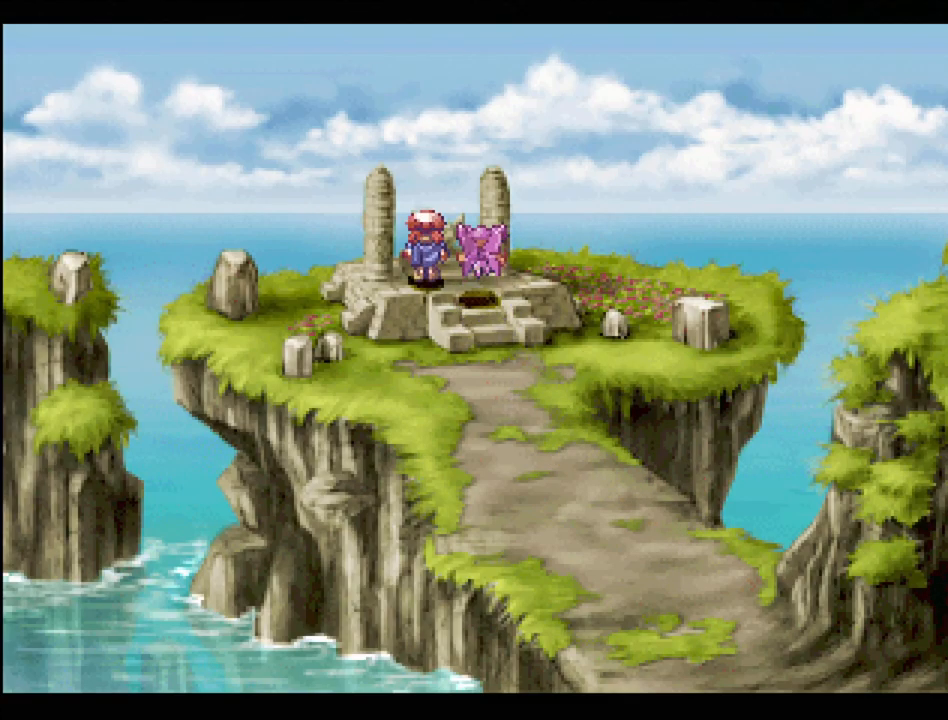
{"buttons": ["TRIANGLE", "DPAD_DOWN", "DPAD_RIGHT"], "events": [[50, "DPAD_RIGHT", "down"], [83, "CROSS", "up"], [200, "DPAD_DOWN", "down"], [200, "TRIANGLE", "down"], [300, "DPAD_RIGHT", "up"], [483, "DPAD_RIGHT", "down"]]}
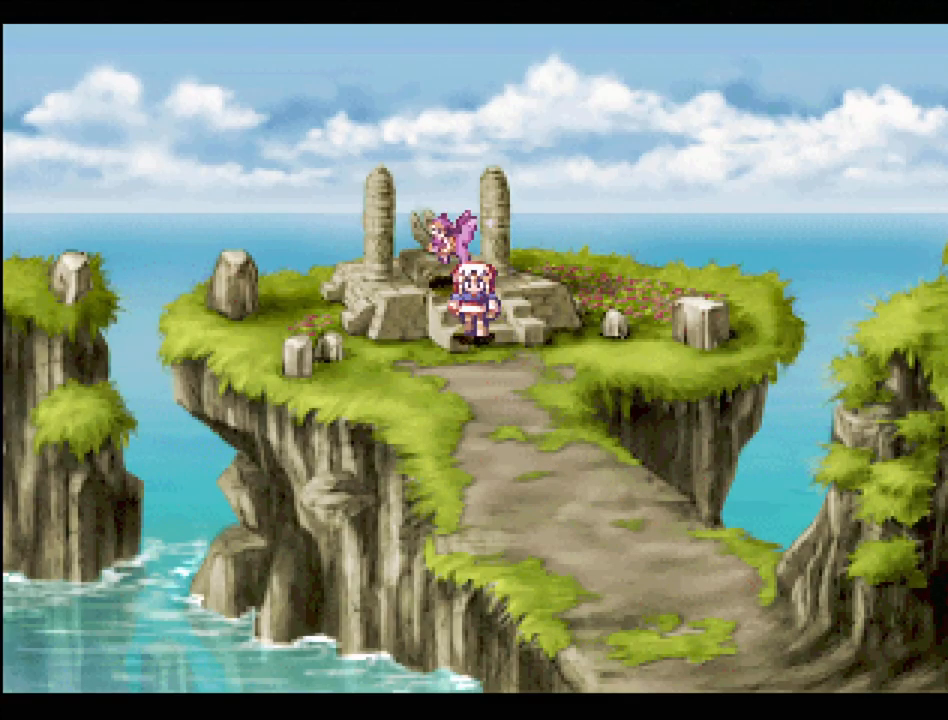
{"buttons": ["TRIANGLE", "DPAD_DOWN", "DPAD_RIGHT"], "events": [[117, "DPAD_RIGHT", "up"], [483, "DPAD_RIGHT", "down"]]}
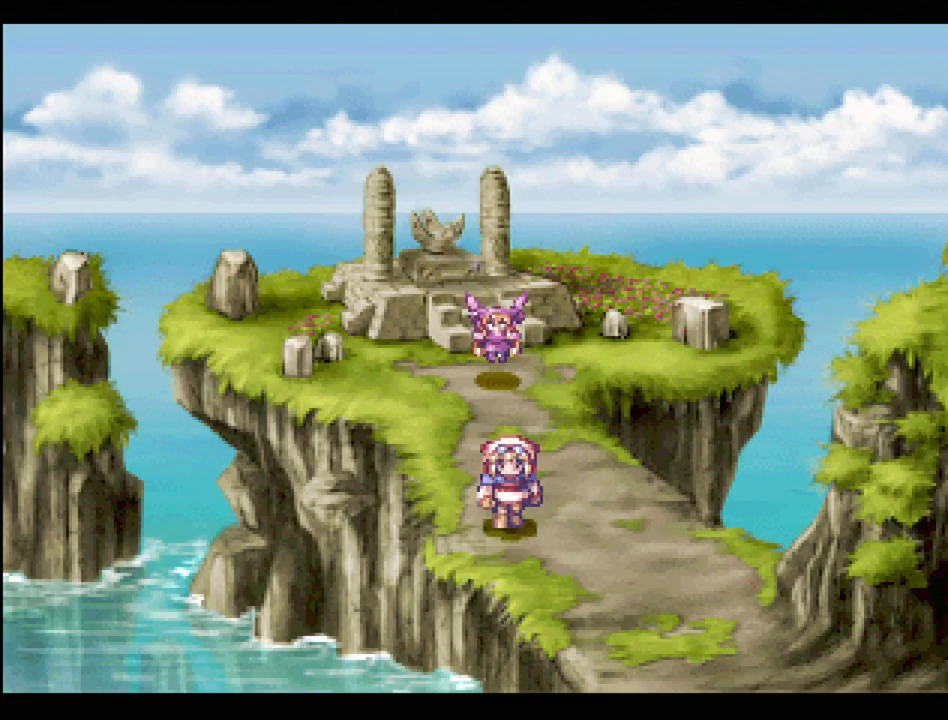
{"buttons": ["TRIANGLE", "DPAD_DOWN", "DPAD_RIGHT"], "events": []}
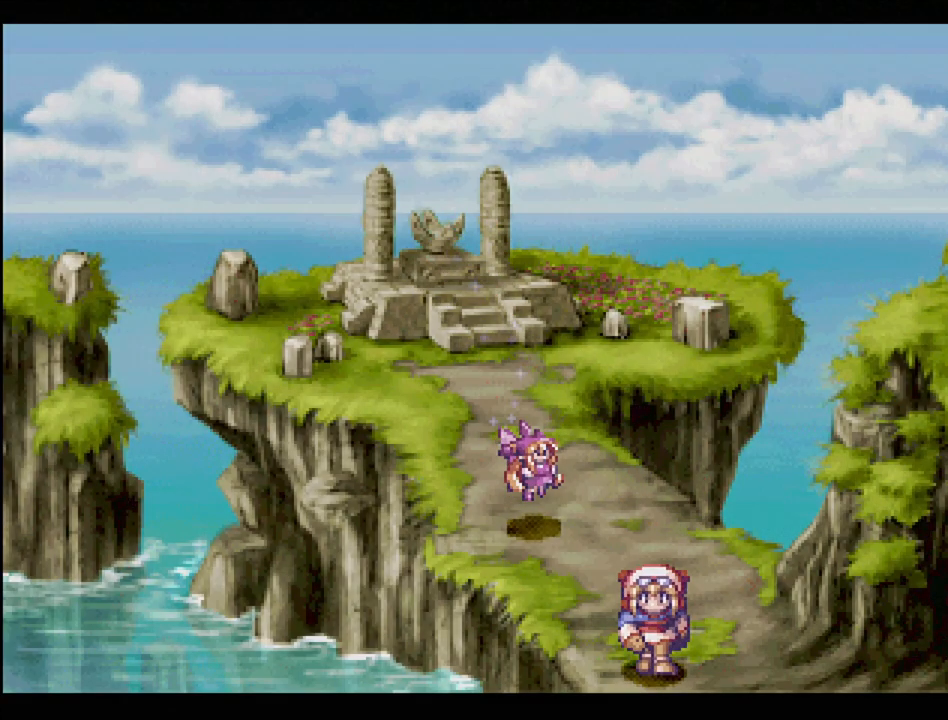
{"buttons": [], "events": [[183, "DPAD_DOWN", "up"], [217, "DPAD_RIGHT", "up"], [217, "TRIANGLE", "up"]]}
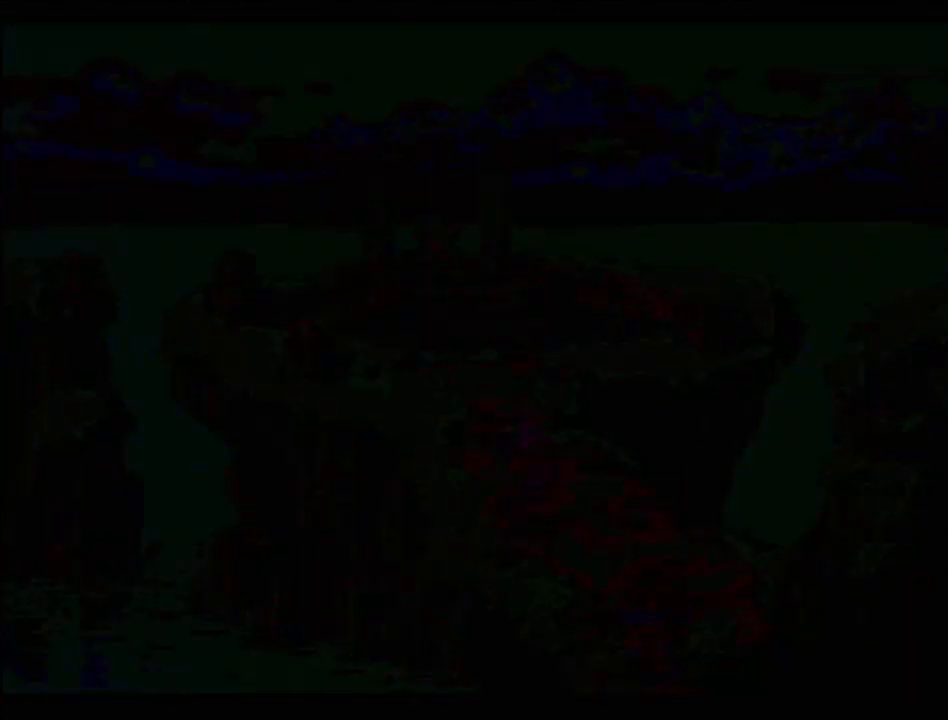
{"buttons": ["TRIANGLE"], "events": [[500, "TRIANGLE", "down"]]}
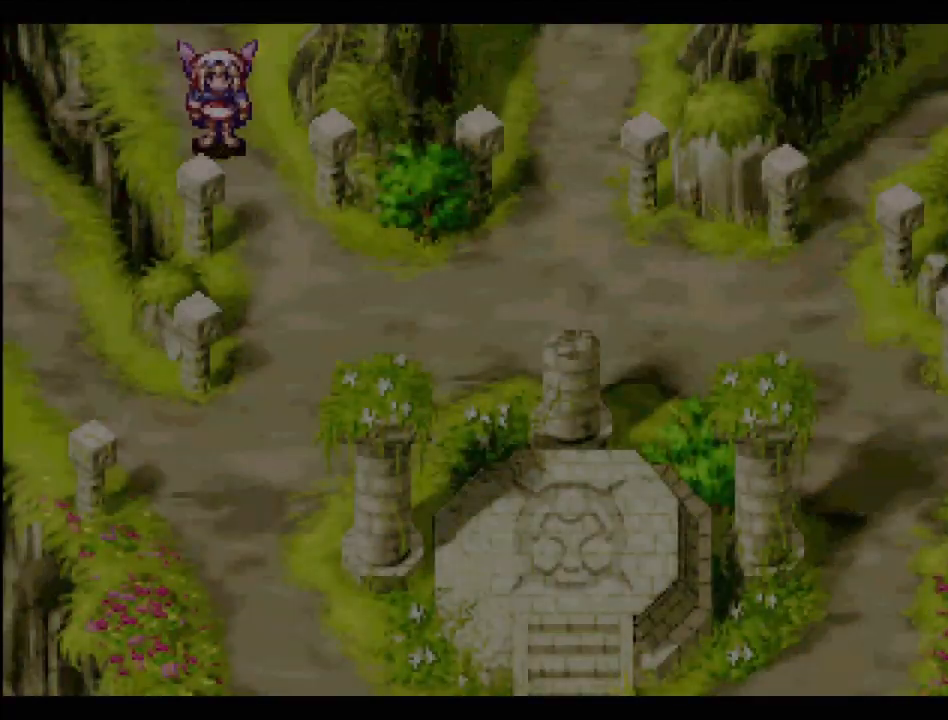
{"buttons": ["TRIANGLE", "DPAD_DOWN", "DPAD_RIGHT"], "events": [[33, "DPAD_DOWN", "down"], [150, "DPAD_RIGHT", "down"]]}
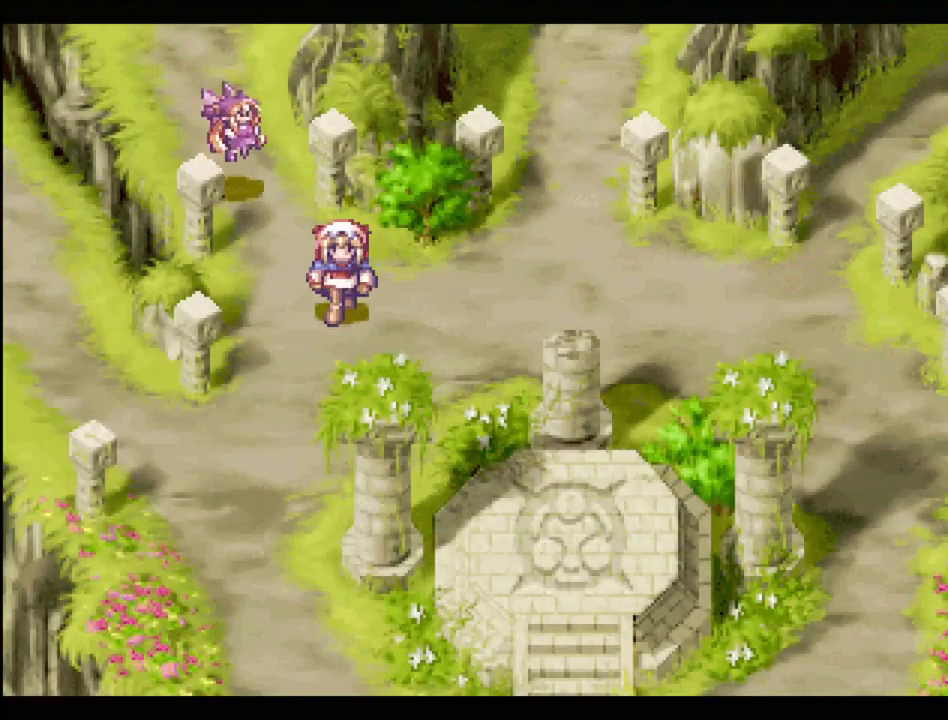
{"buttons": ["TRIANGLE", "DPAD_LEFT"], "events": [[100, "DPAD_DOWN", "up"], [350, "DPAD_RIGHT", "up"], [417, "DPAD_DOWN", "down"], [417, "DPAD_LEFT", "down"], [433, "DPAD_DOWN", "up"]]}
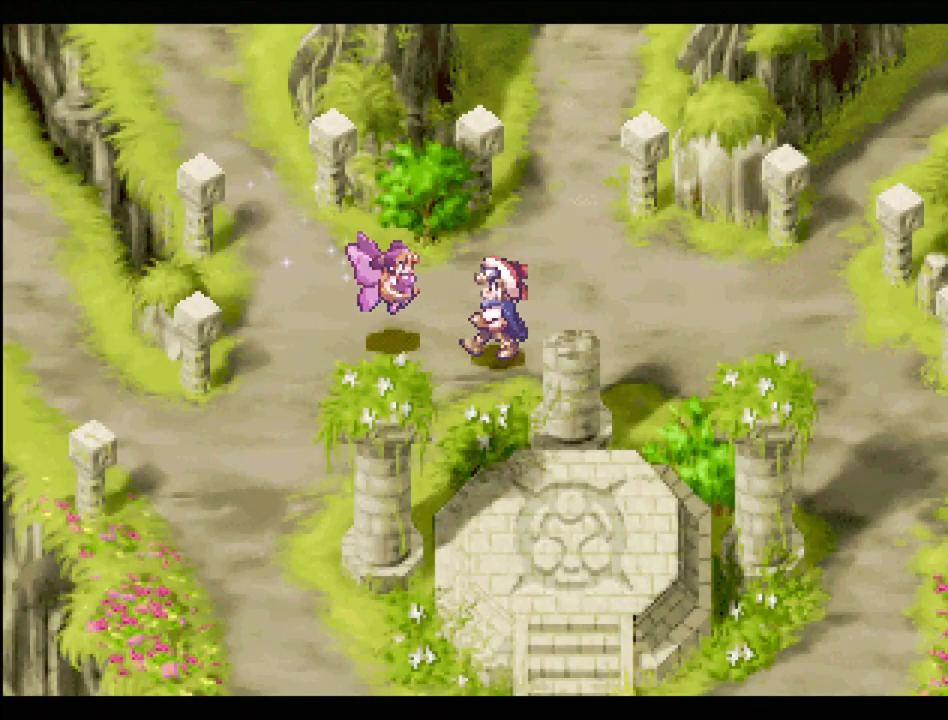
{"buttons": ["TRIANGLE", "DPAD_DOWN", "DPAD_LEFT"], "events": [[67, "DPAD_DOWN", "down"]]}
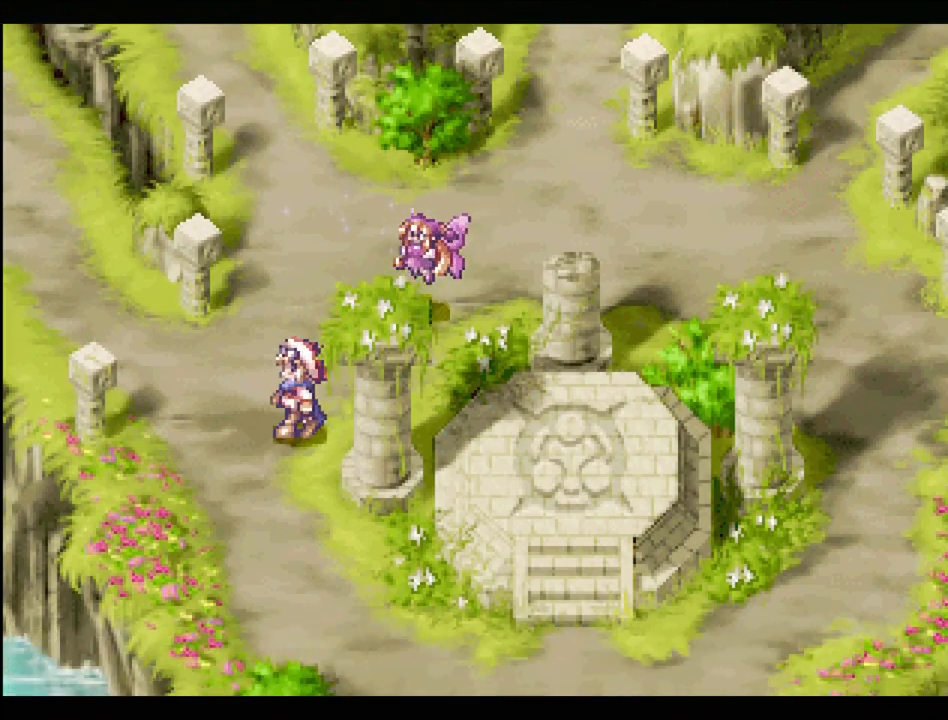
{"buttons": ["TRIANGLE", "DPAD_DOWN", "DPAD_RIGHT"], "events": [[67, "DPAD_LEFT", "up"], [283, "DPAD_RIGHT", "down"]]}
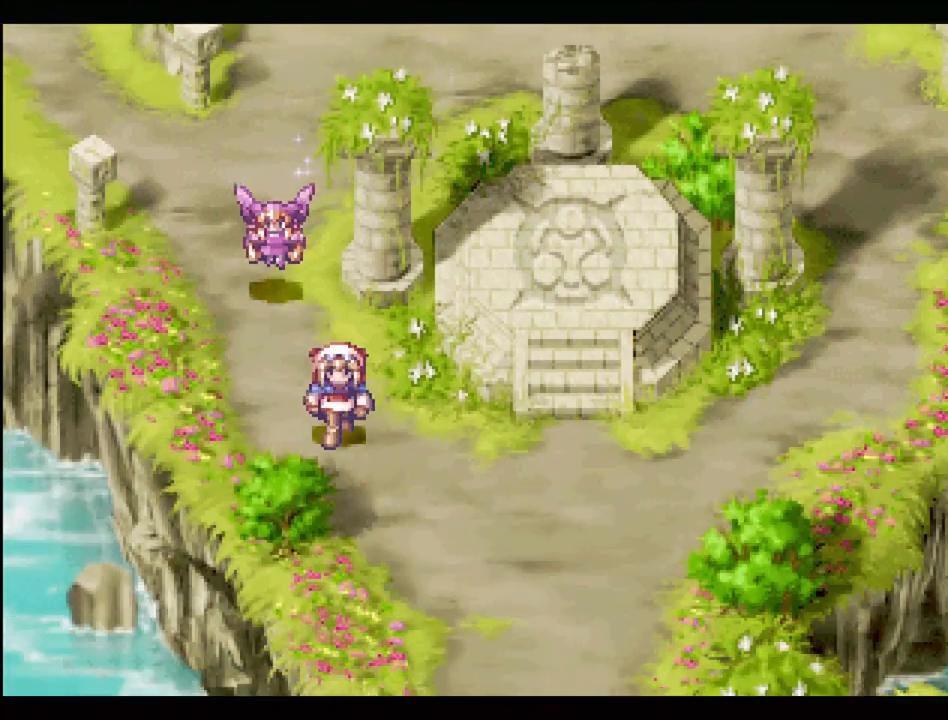
{"buttons": ["TRIANGLE", "DPAD_DOWN"], "events": [[350, "DPAD_RIGHT", "up"]]}
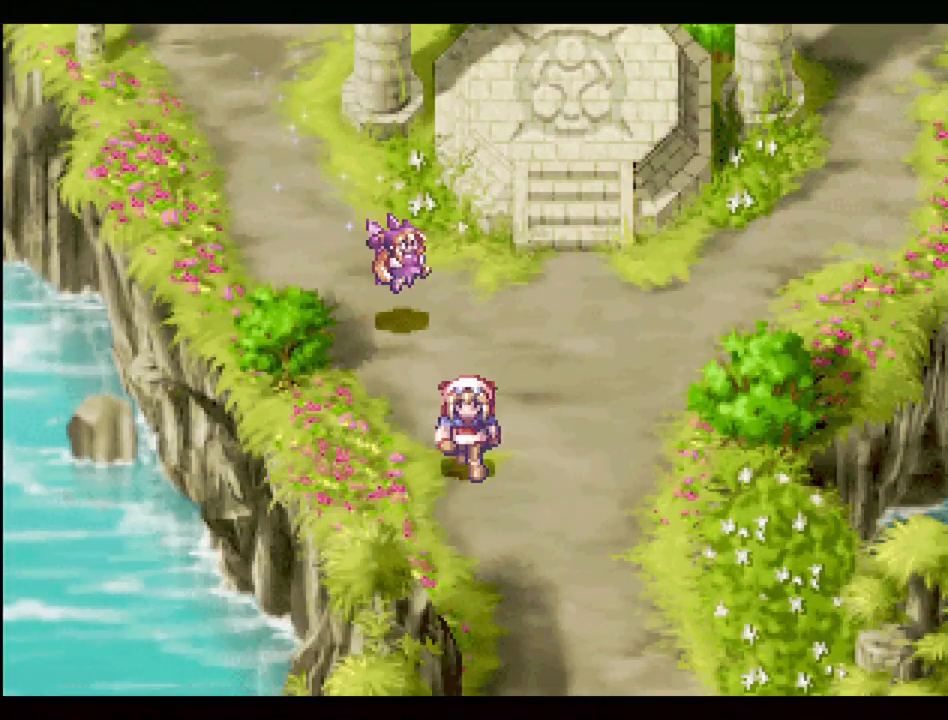
{"buttons": ["TRIANGLE", "DPAD_DOWN"], "events": [[150, "DPAD_RIGHT", "down"], [333, "DPAD_RIGHT", "up"]]}
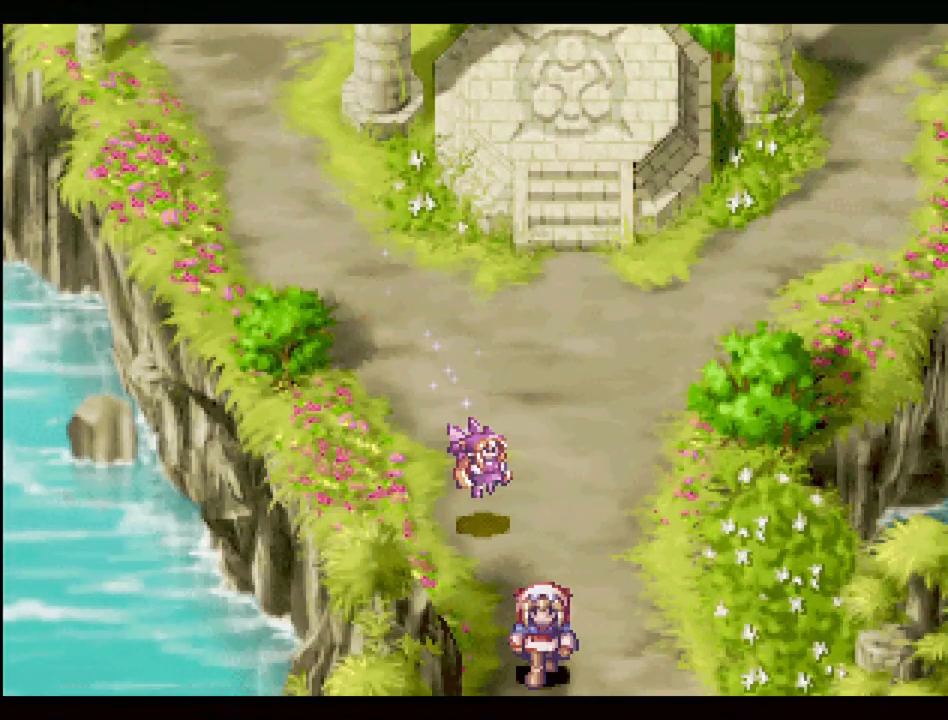
{"buttons": [], "events": [[250, "DPAD_DOWN", "up"], [250, "TRIANGLE", "up"]]}
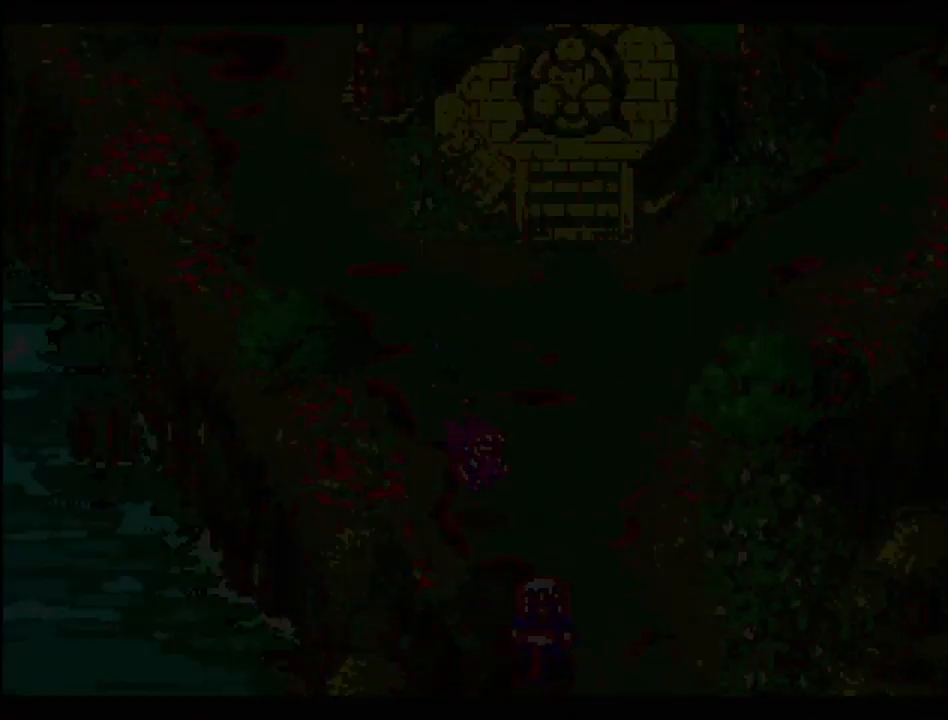
{"buttons": [], "events": []}
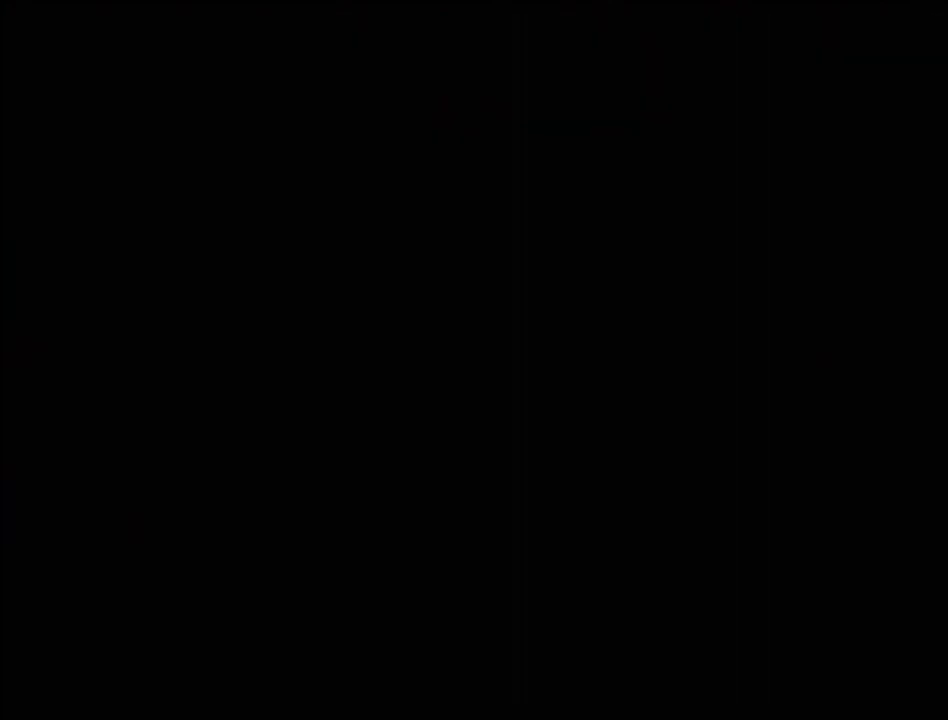
{"buttons": [], "events": []}